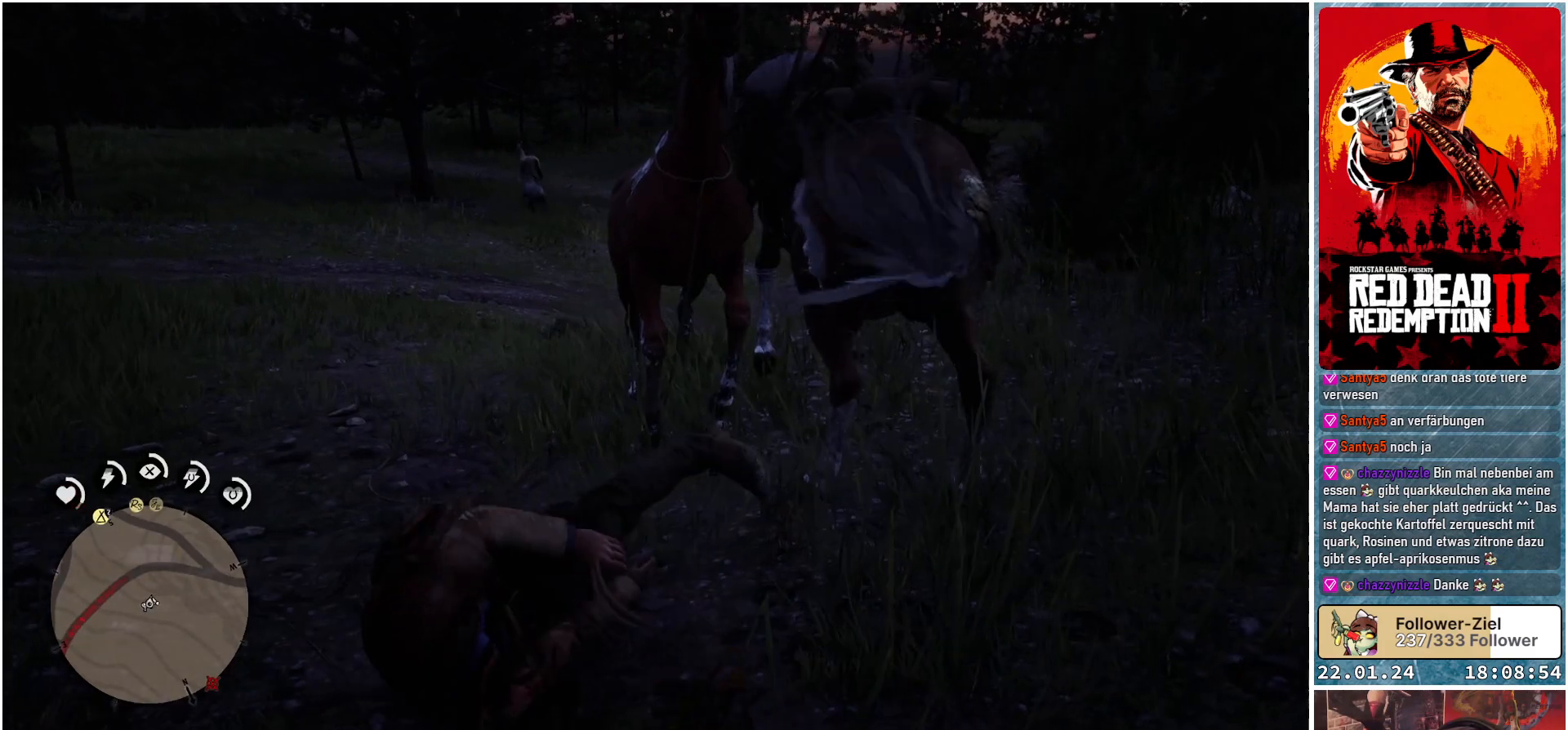
Gameplay with a controller (Xbox layout); each line is a JSON object with the inputs held at the frame after it. "events" lists button and stick changes between this image and that frame as [ms after this image, input, new state], when the widget could be followed in between.
{"buttons": ["L2"], "left_stick": "up-left", "right_stick": "center", "events": [[16, "left_stick", "left"], [233, "left_stick", "up-left"]]}
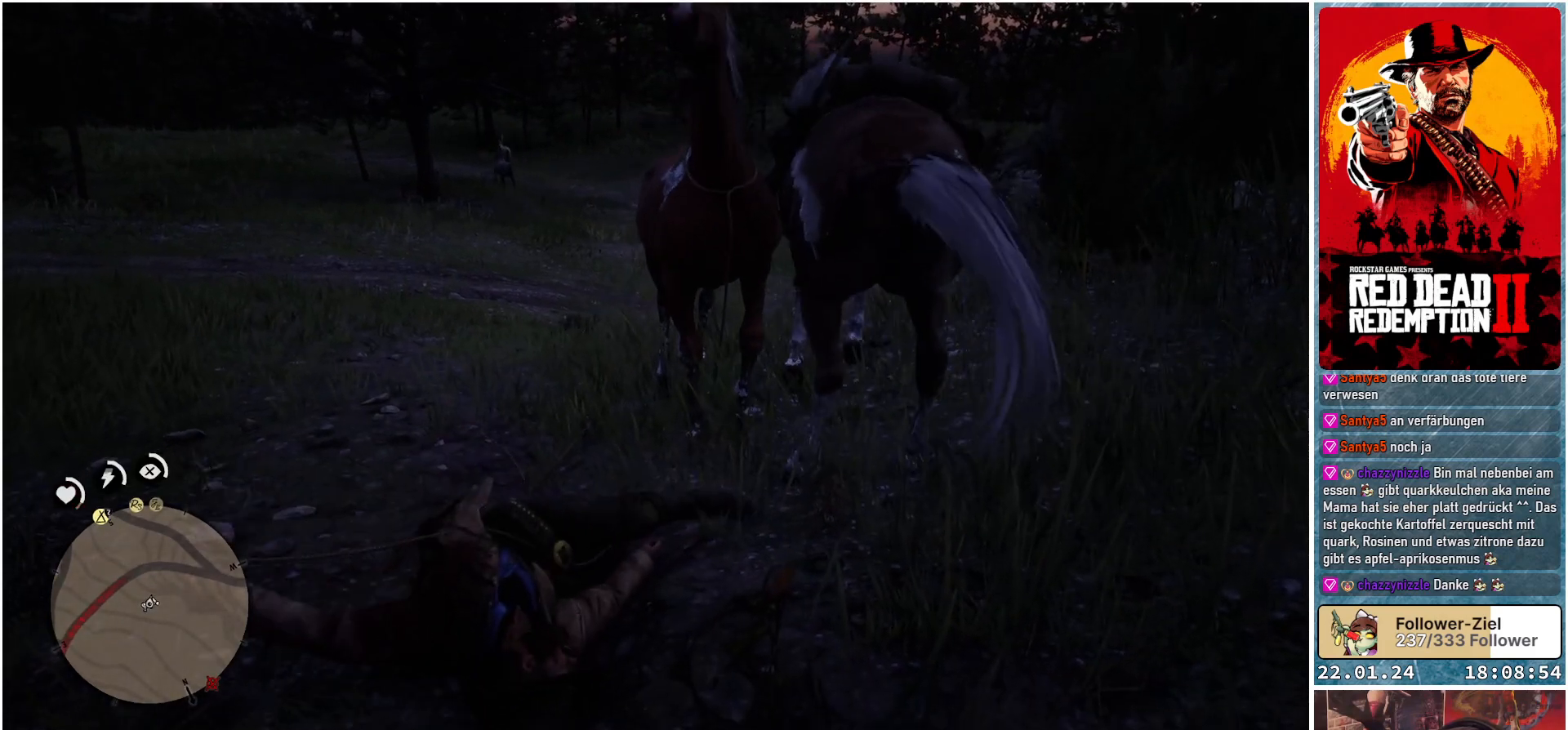
{"buttons": ["L2"], "left_stick": "up-left", "right_stick": "center", "events": []}
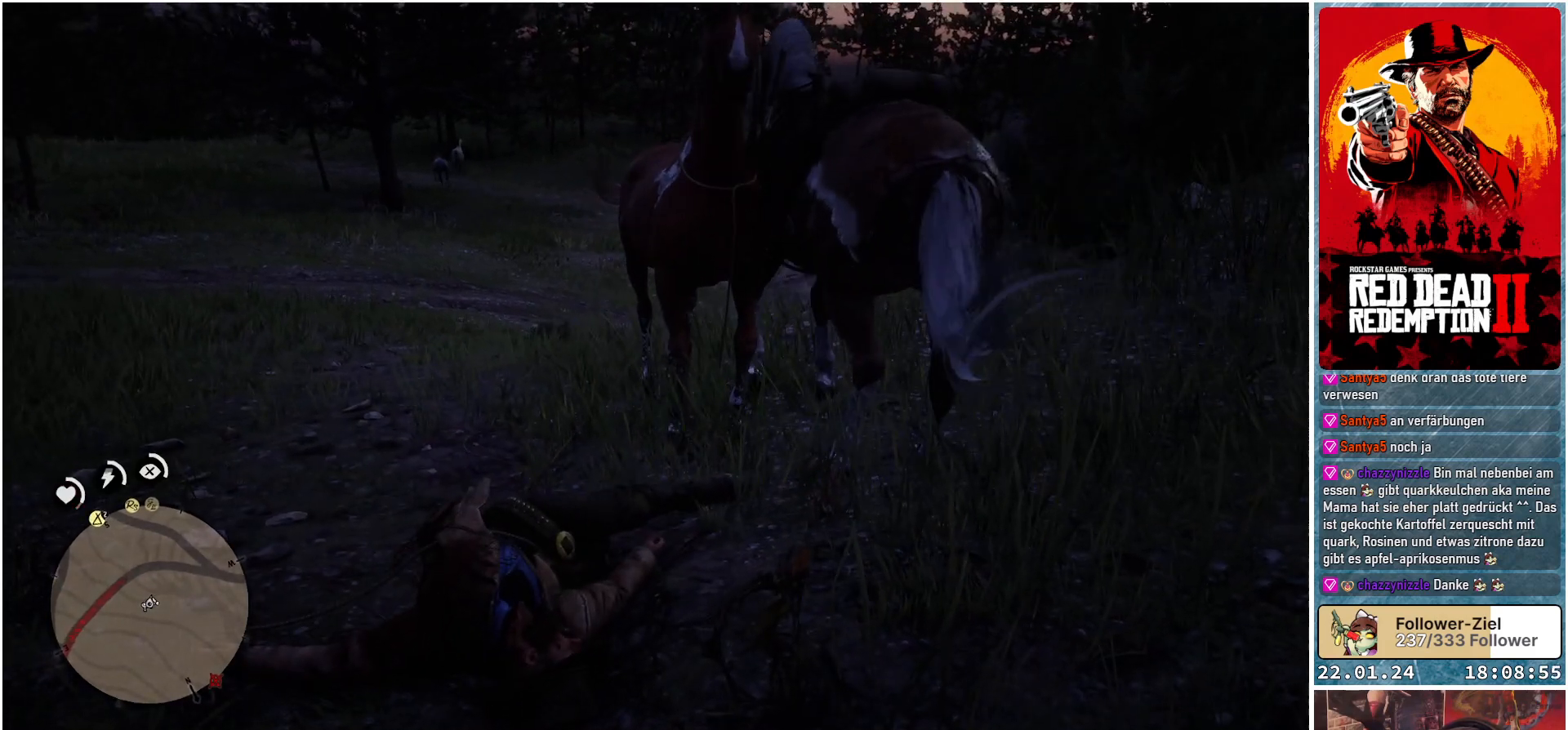
{"buttons": ["L2"], "left_stick": "up-left", "right_stick": "center", "events": []}
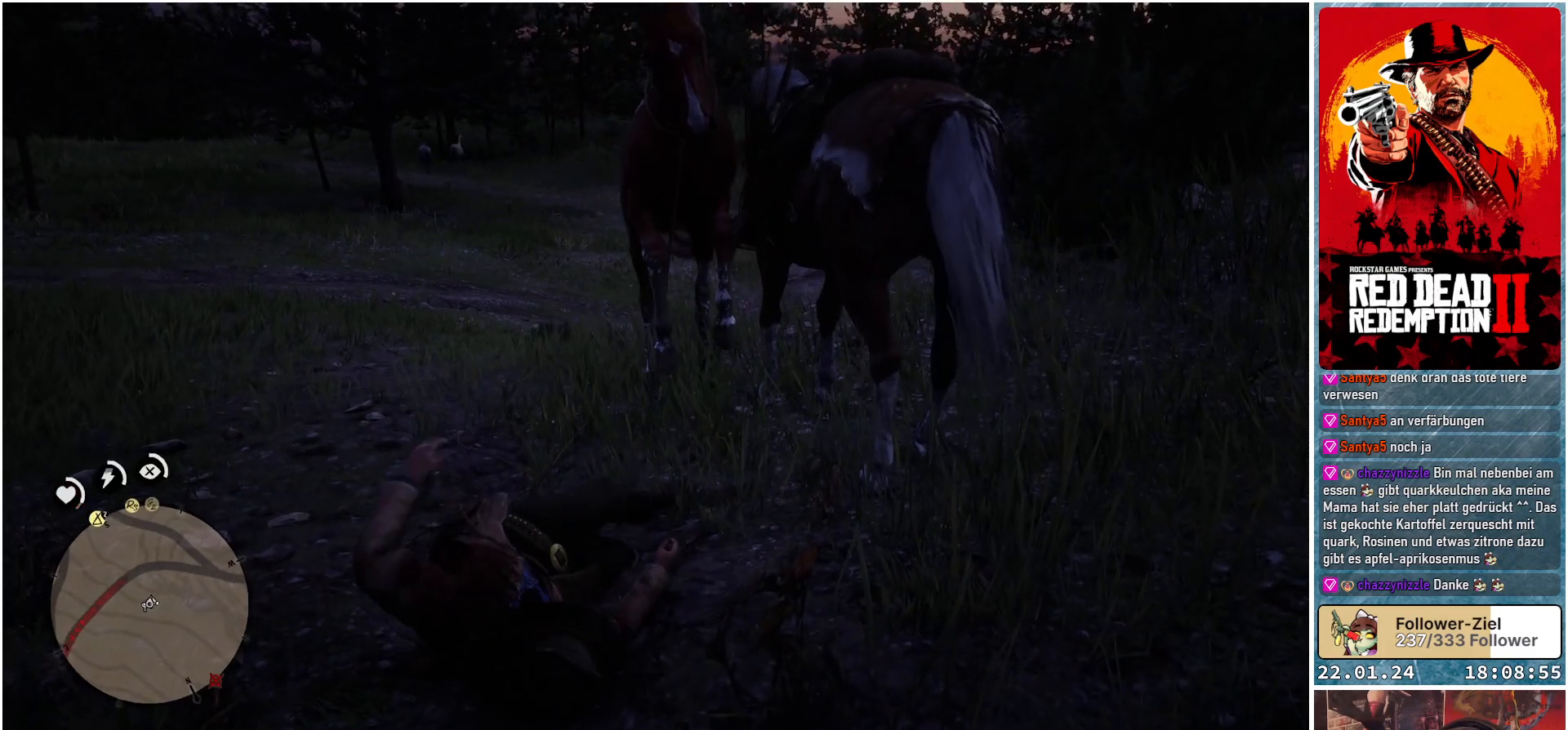
{"buttons": ["L2"], "left_stick": "up-left", "right_stick": "center", "events": []}
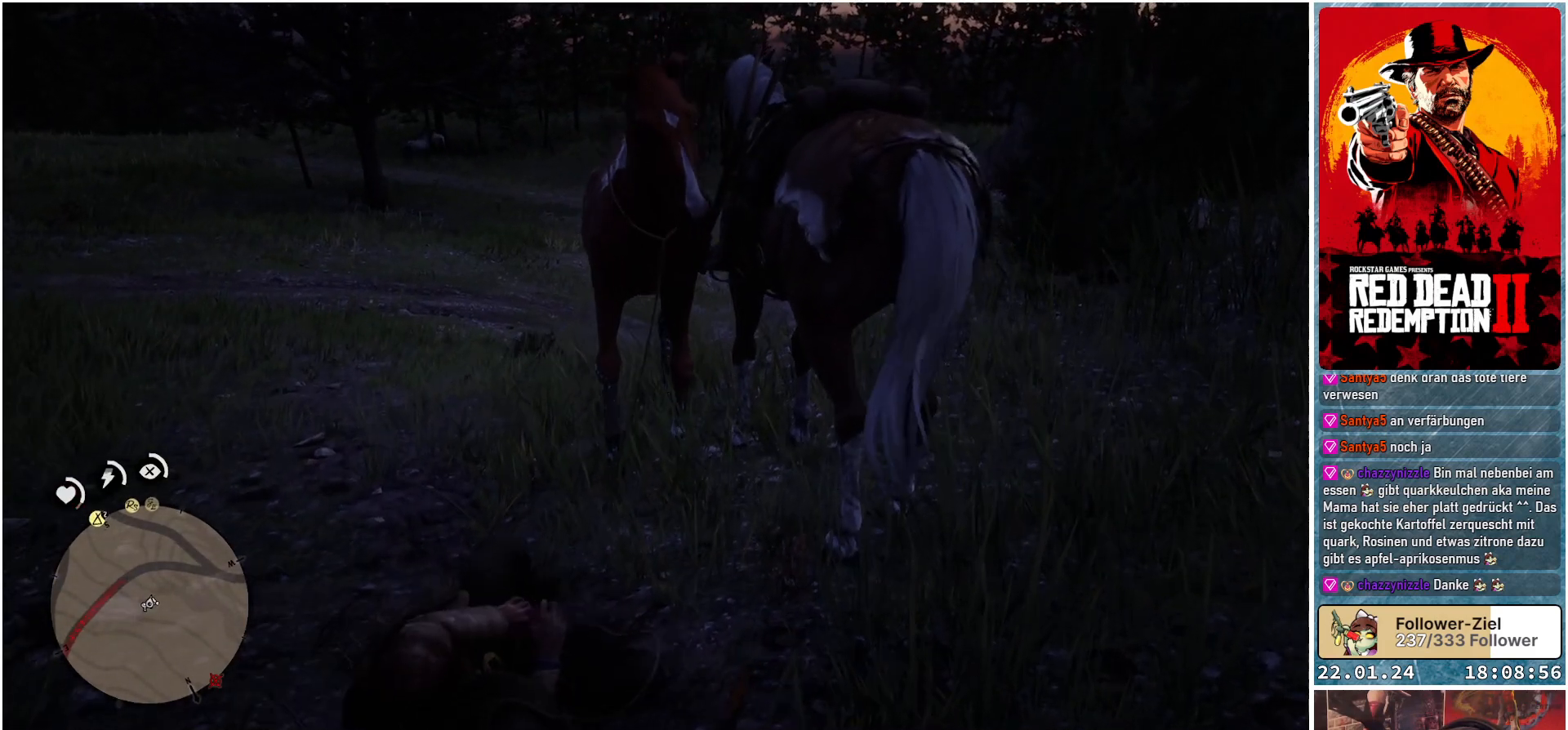
{"buttons": ["L2"], "left_stick": "up-left", "right_stick": "center", "events": []}
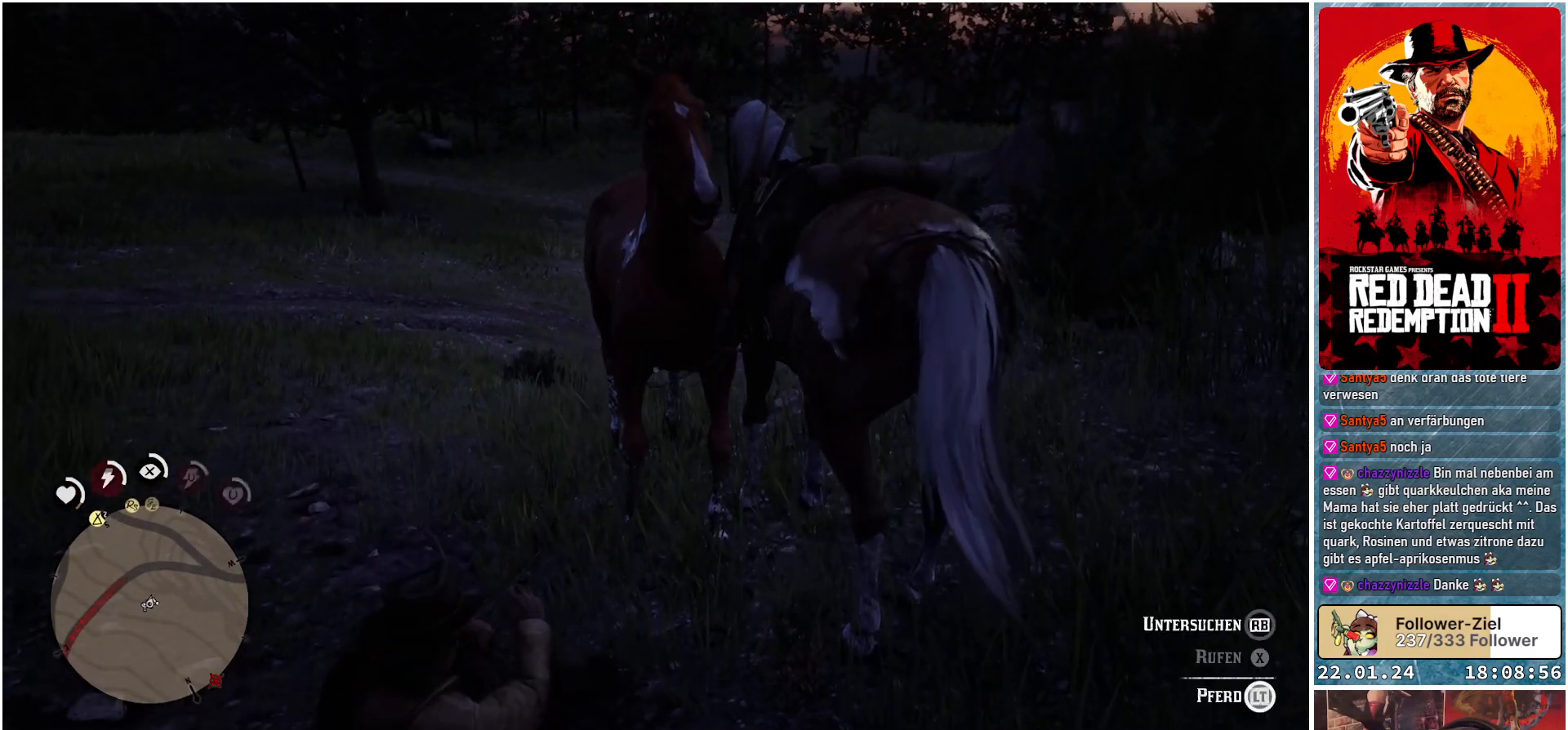
{"buttons": ["L2"], "left_stick": "up-left", "right_stick": "center", "events": []}
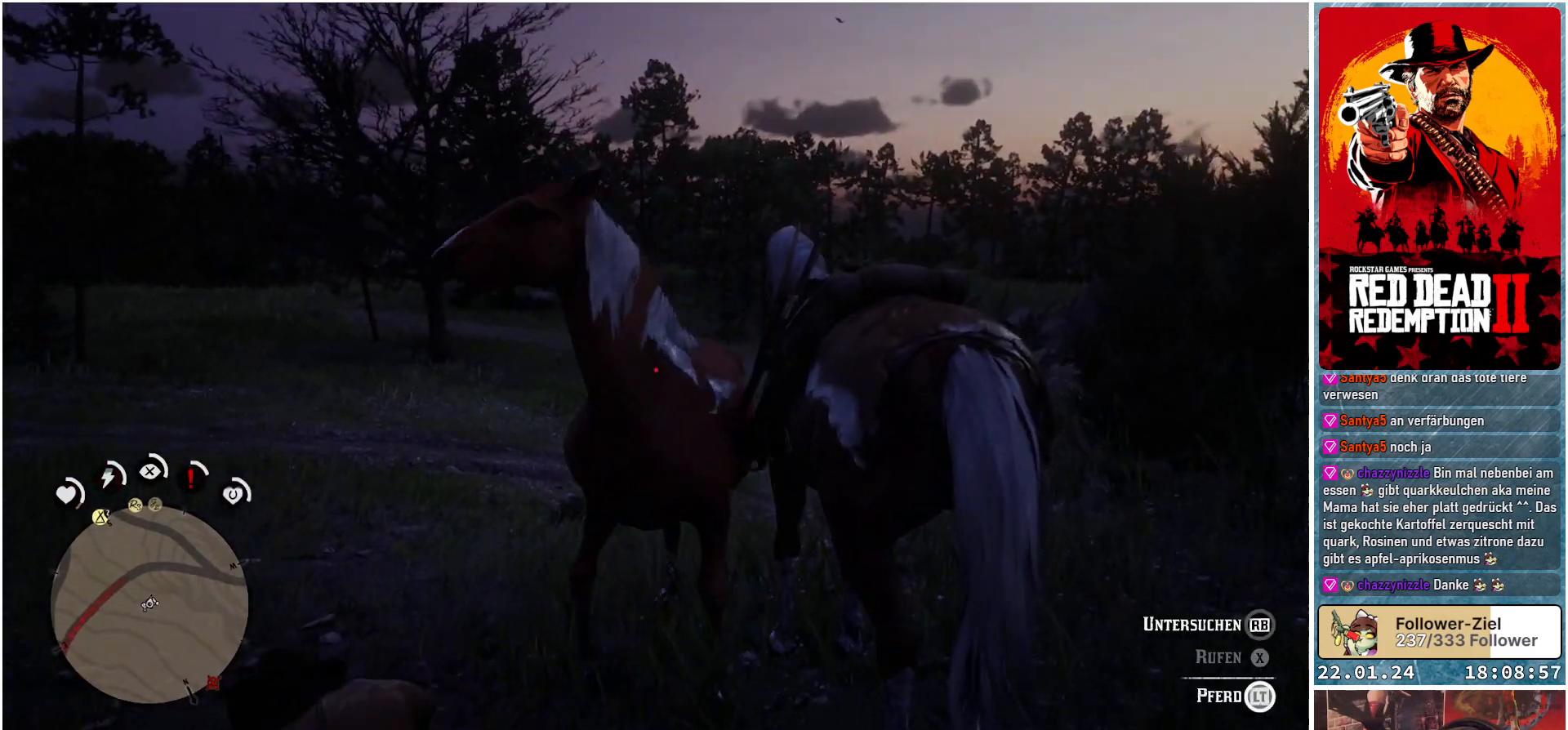
{"buttons": ["L2"], "left_stick": "up-left", "right_stick": "center", "events": []}
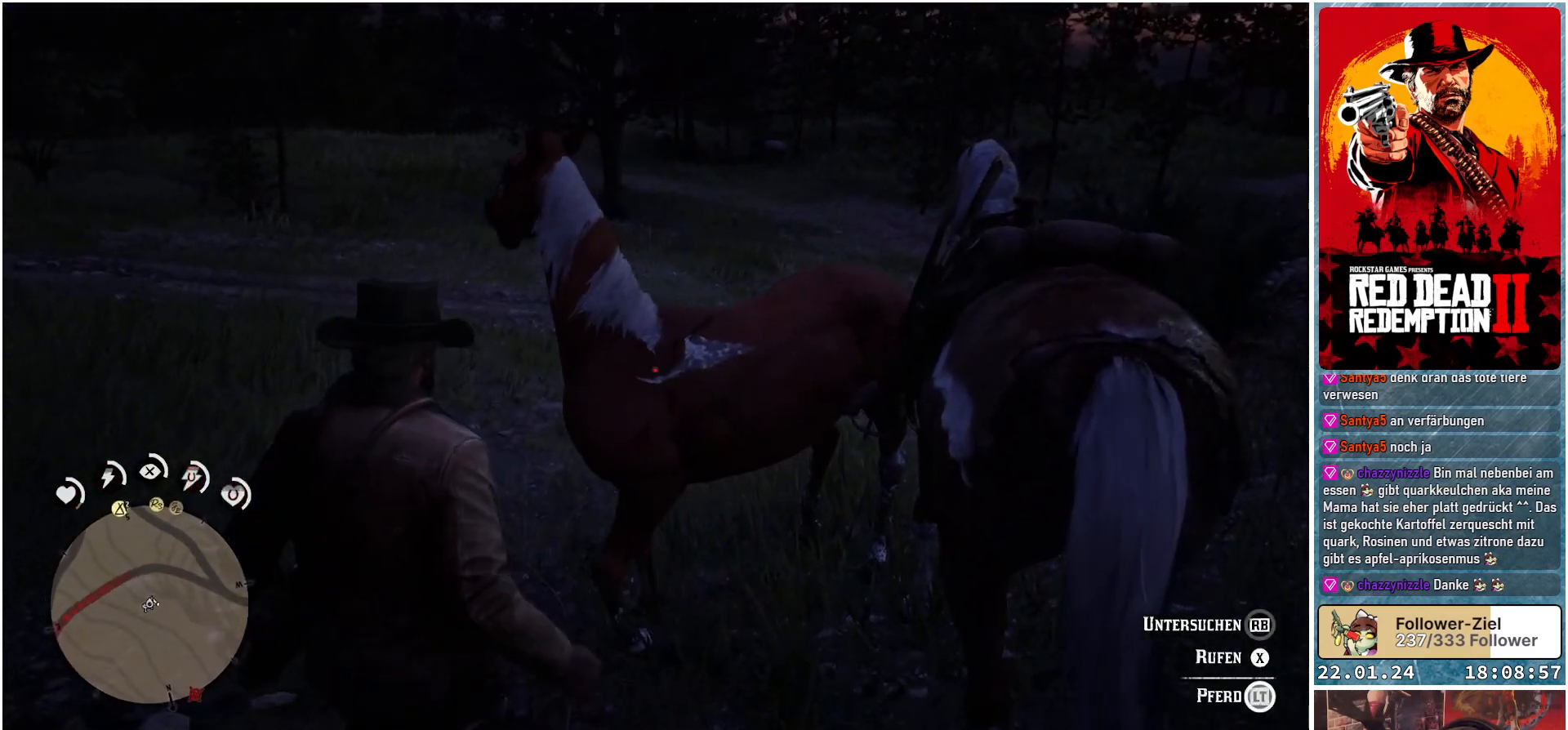
{"buttons": ["L2"], "left_stick": "up", "right_stick": "center", "events": [[184, "left_stick", "up"], [384, "X", "down"], [451, "X", "up"]]}
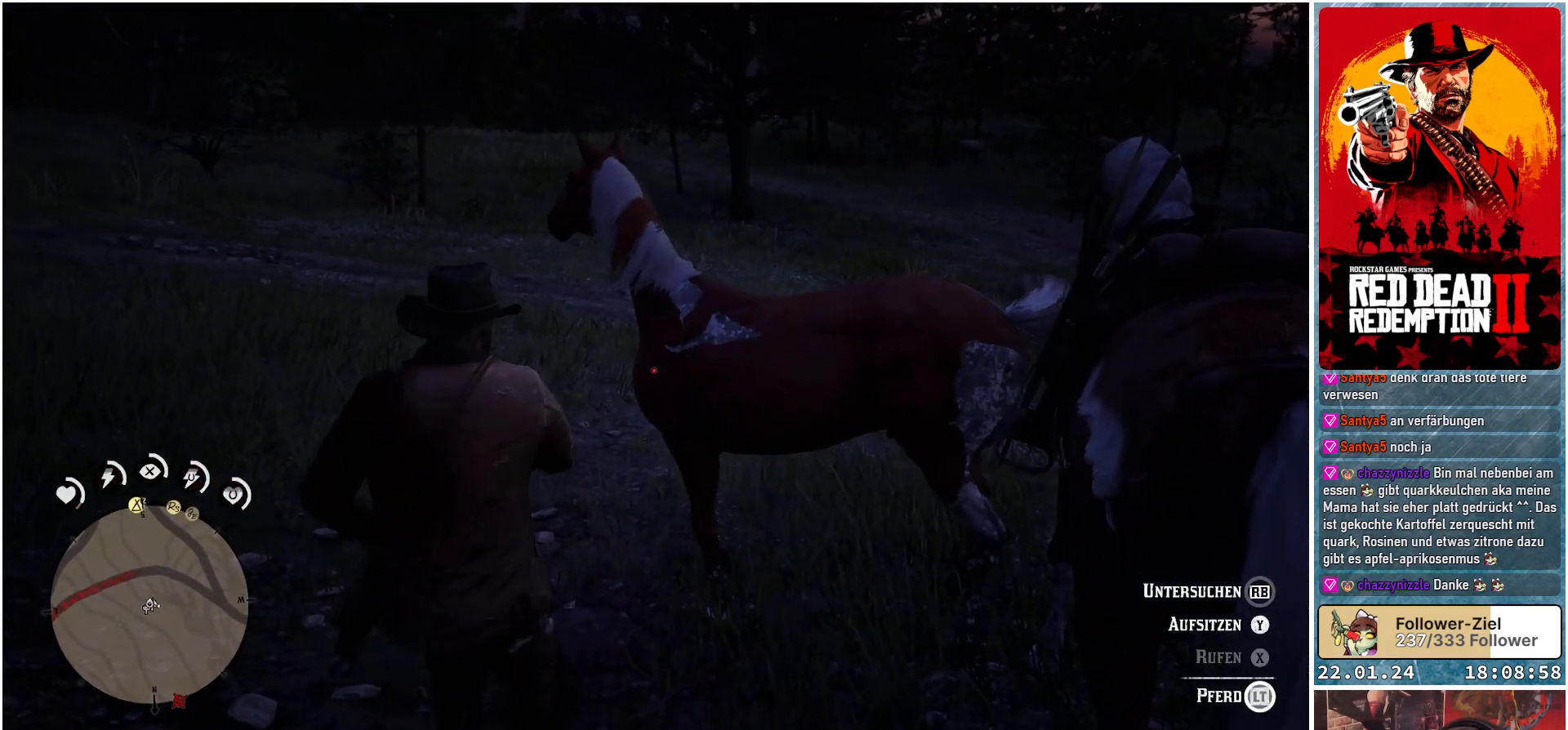
{"buttons": ["L2"], "left_stick": "up", "right_stick": "center", "events": []}
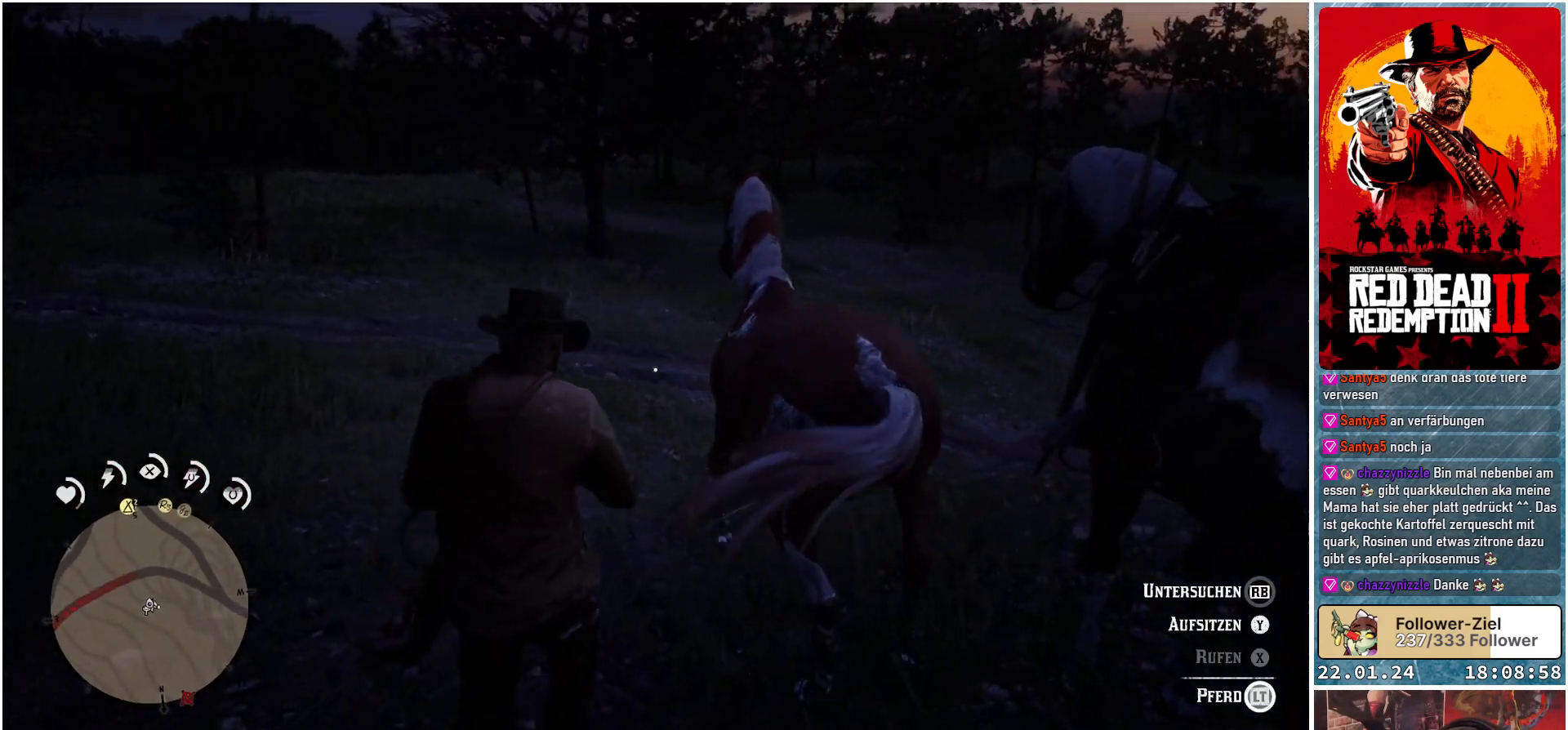
{"buttons": ["L2"], "left_stick": "up", "right_stick": "center", "events": [[17, "right_stick", "right"], [267, "right_stick", "center"]]}
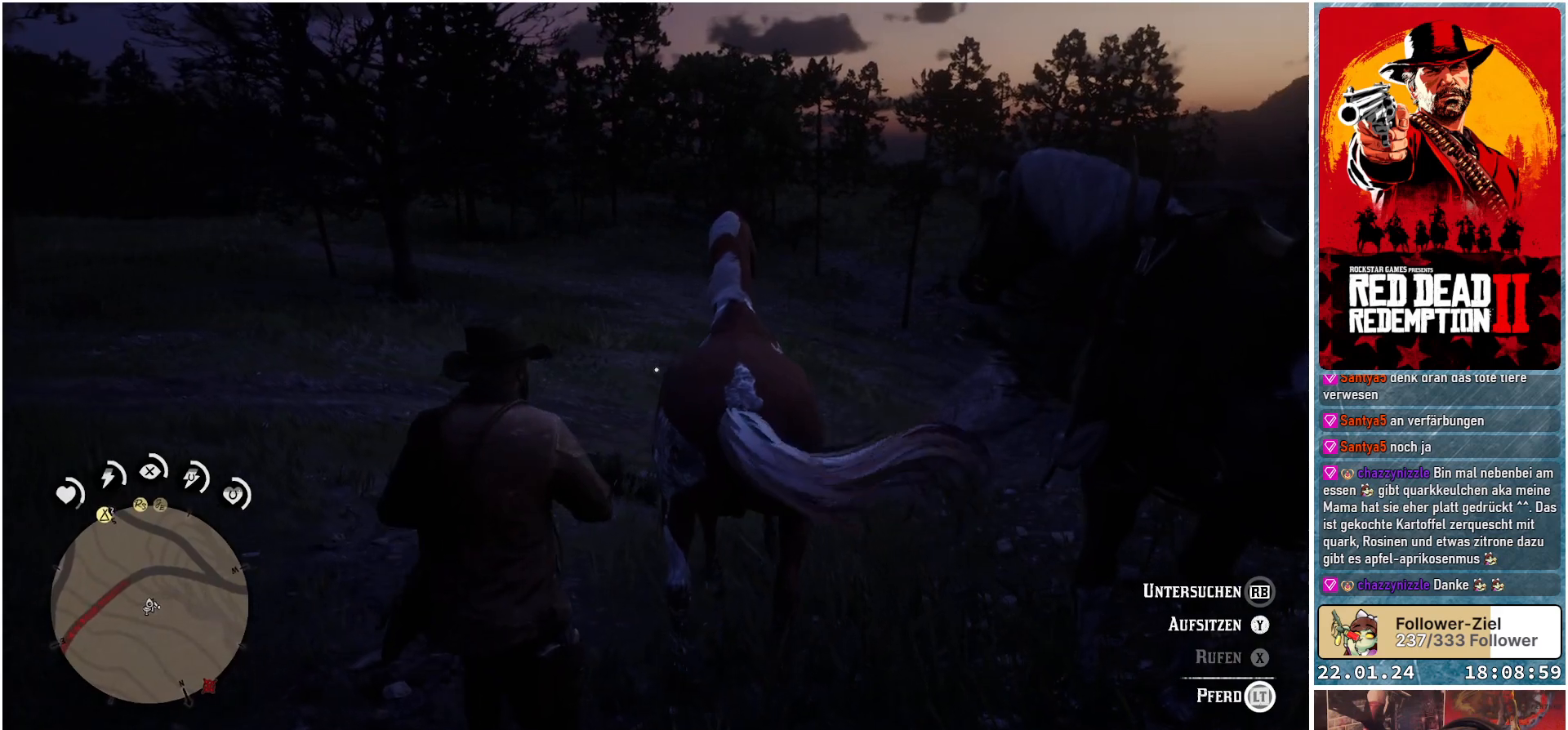
{"buttons": ["L2"], "left_stick": "up", "right_stick": "center", "events": [[116, "Y", "down"], [217, "Y", "up"]]}
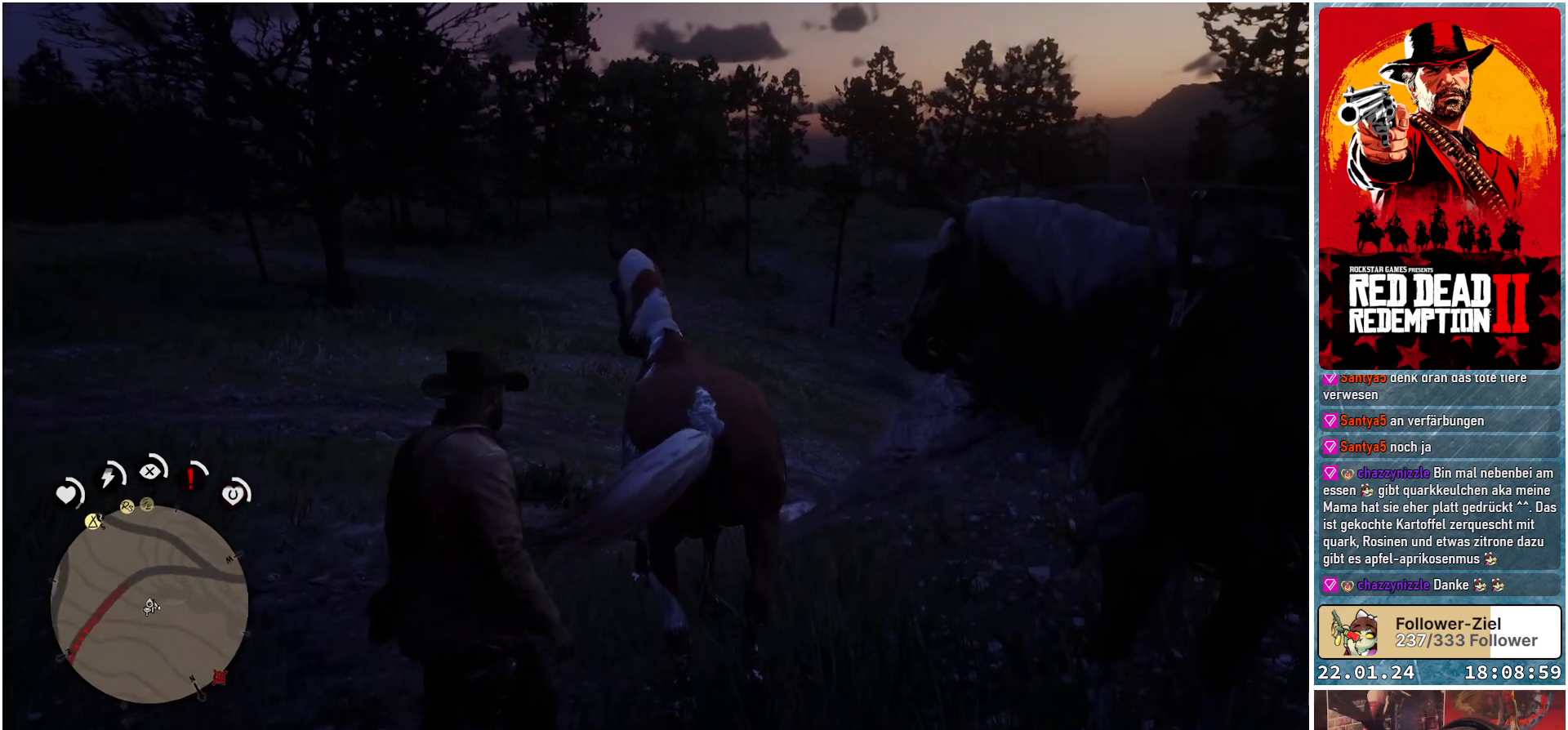
{"buttons": ["L2"], "left_stick": "up", "right_stick": "center", "events": []}
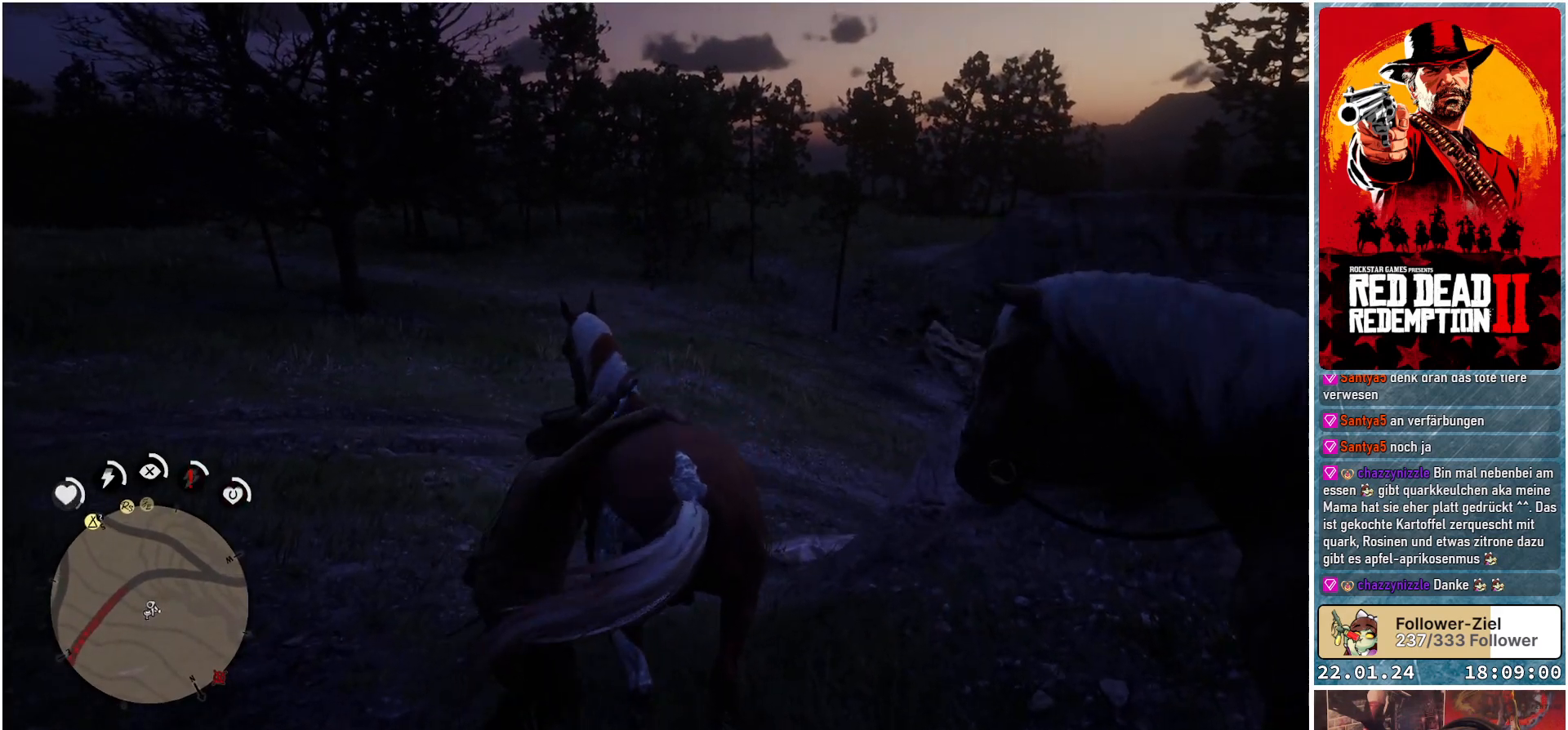
{"buttons": [], "left_stick": "up-left", "right_stick": "center", "events": [[83, "right_stick", "down-left"], [133, "left_stick", "center"], [183, "L2", "up"], [367, "right_stick", "center"], [483, "left_stick", "up-left"]]}
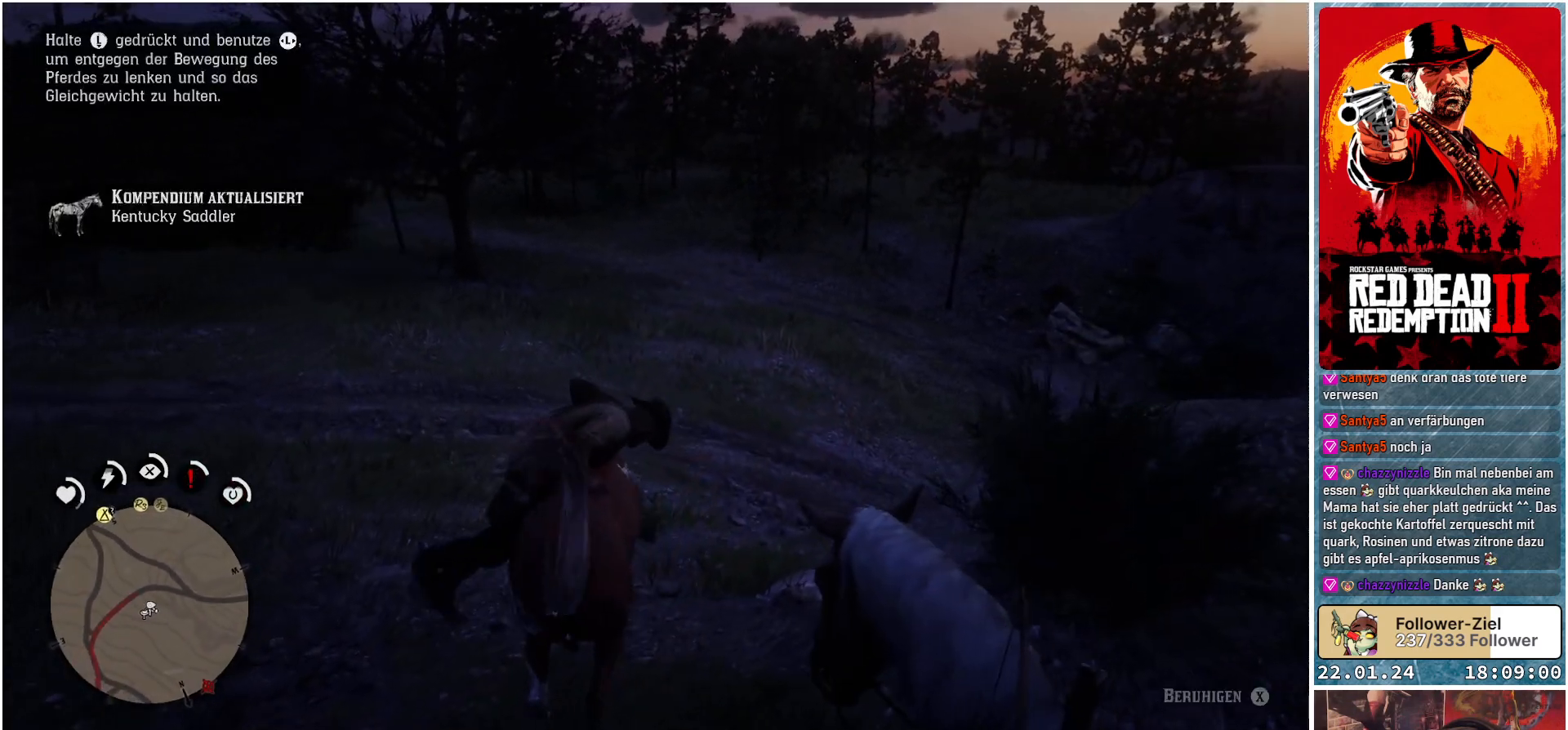
{"buttons": [], "left_stick": "up-left", "right_stick": "left", "events": [[384, "right_stick", "left"]]}
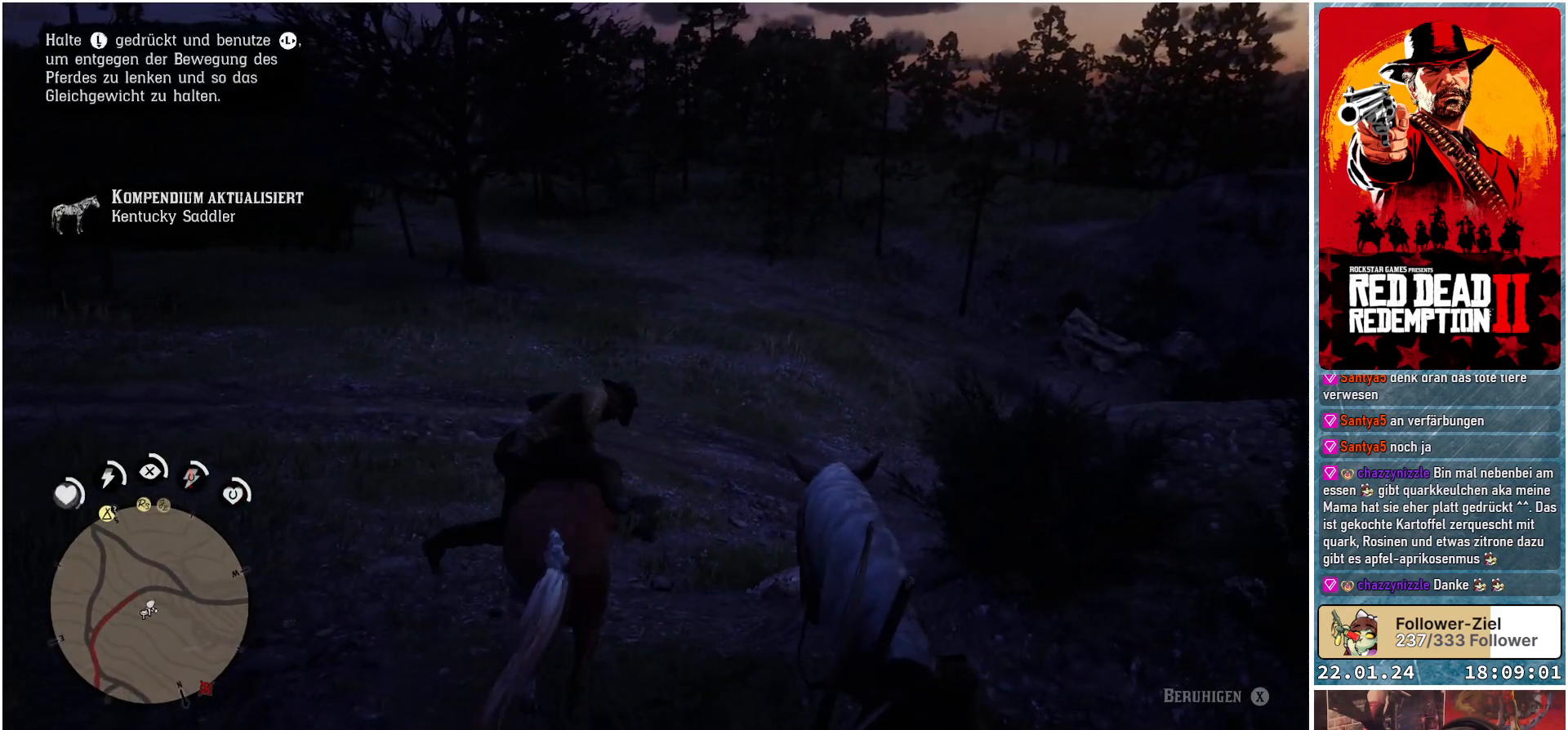
{"buttons": [], "left_stick": "up-left", "right_stick": "center", "events": [[133, "right_stick", "center"]]}
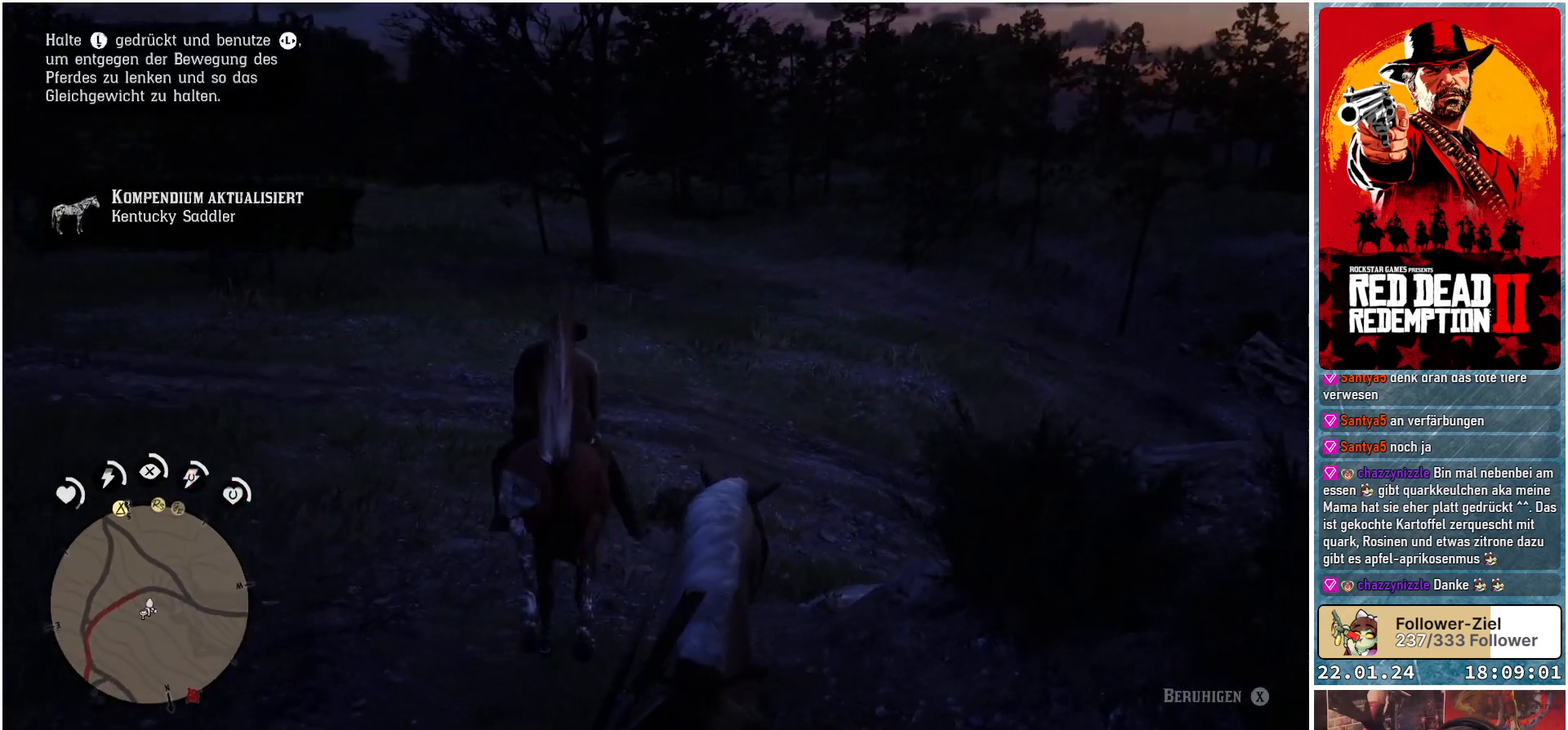
{"buttons": ["X"], "left_stick": "up-left", "right_stick": "center", "events": [[50, "X", "down"], [134, "X", "up"], [217, "X", "down"], [300, "X", "up"], [350, "X", "down"], [401, "X", "up"], [484, "X", "down"]]}
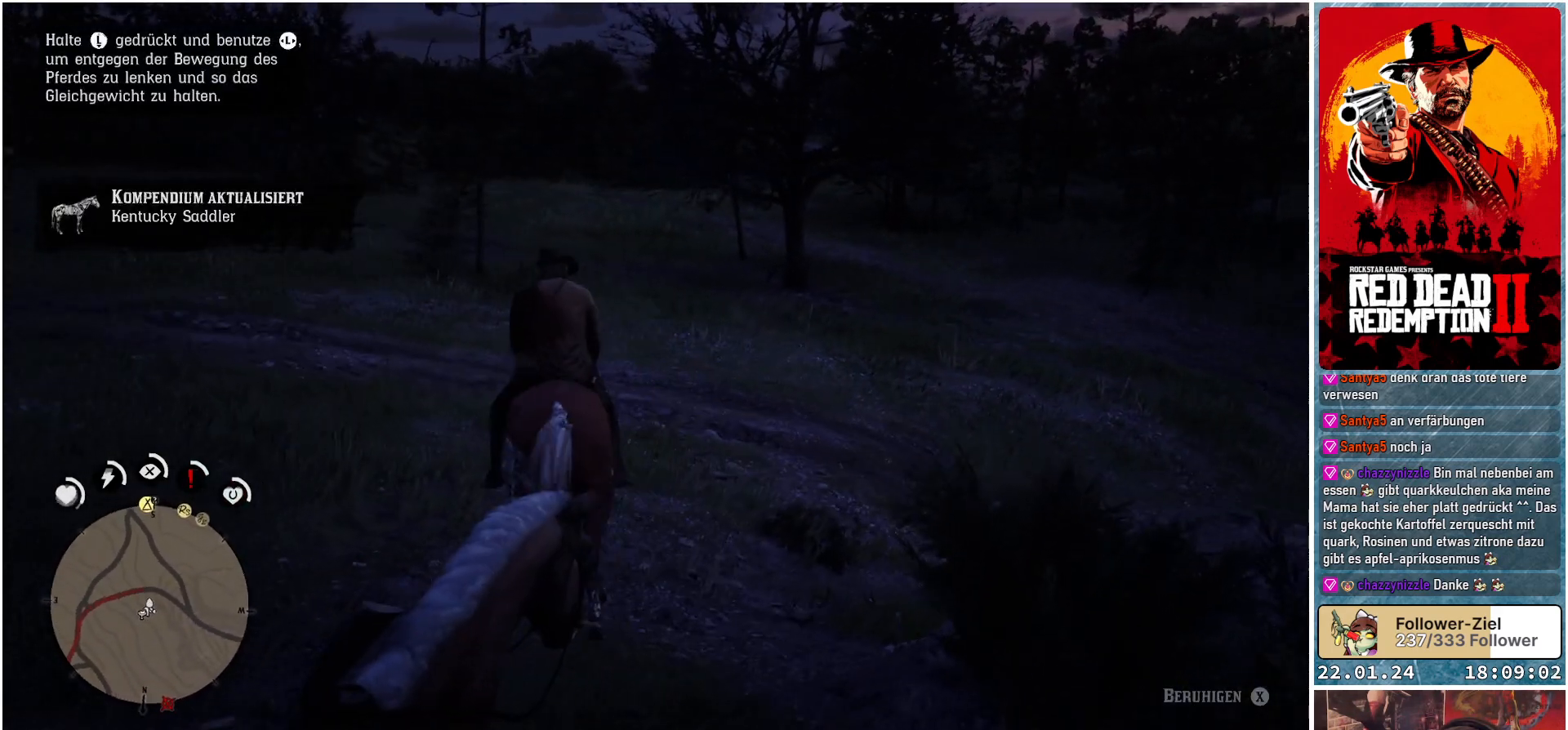
{"buttons": [], "left_stick": "up-left", "right_stick": "center", "events": [[66, "X", "up"], [116, "X", "down"], [183, "X", "up"], [283, "X", "down"], [300, "X", "up"], [383, "X", "down"], [450, "X", "up"]]}
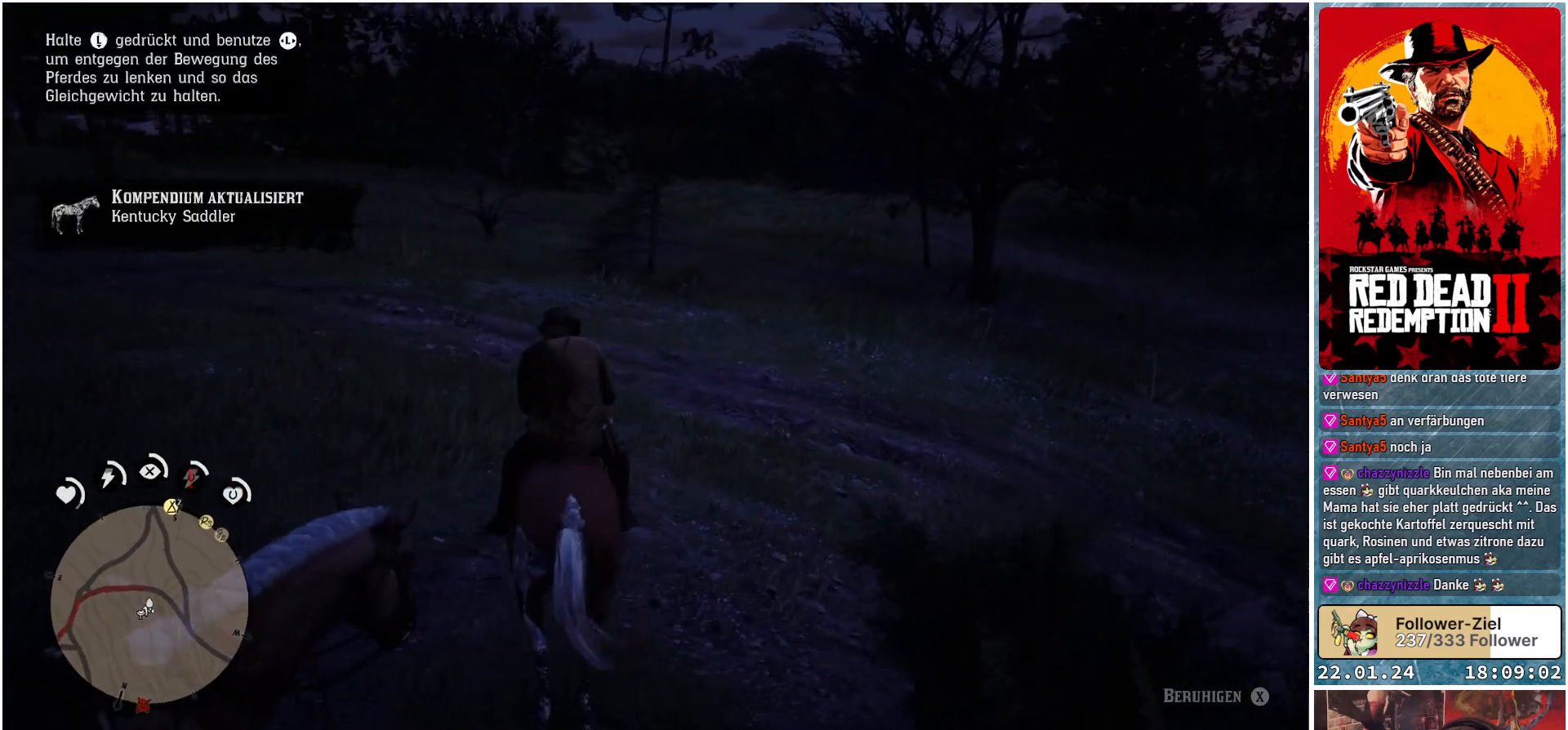
{"buttons": ["X"], "left_stick": "up-left", "right_stick": "center", "events": [[33, "X", "down"], [100, "X", "up"], [184, "X", "down"], [250, "X", "up"], [317, "X", "down"], [384, "X", "up"], [467, "X", "down"]]}
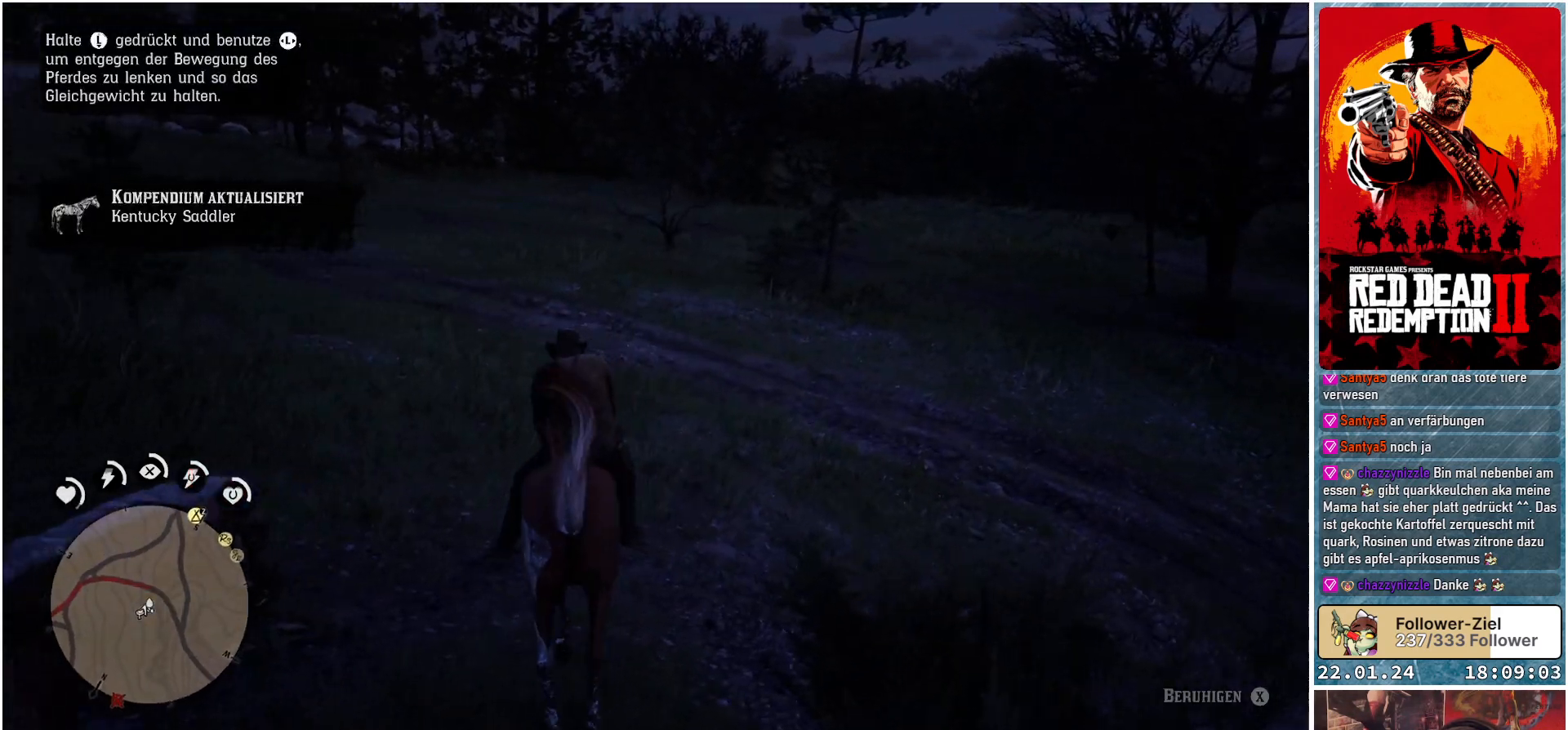
{"buttons": [], "left_stick": "right", "right_stick": "center", "events": [[16, "X", "up"], [133, "X", "down"], [183, "X", "up"], [217, "left_stick", "up"], [267, "X", "down"], [317, "X", "up"], [417, "X", "down"], [417, "left_stick", "right"], [467, "X", "up"]]}
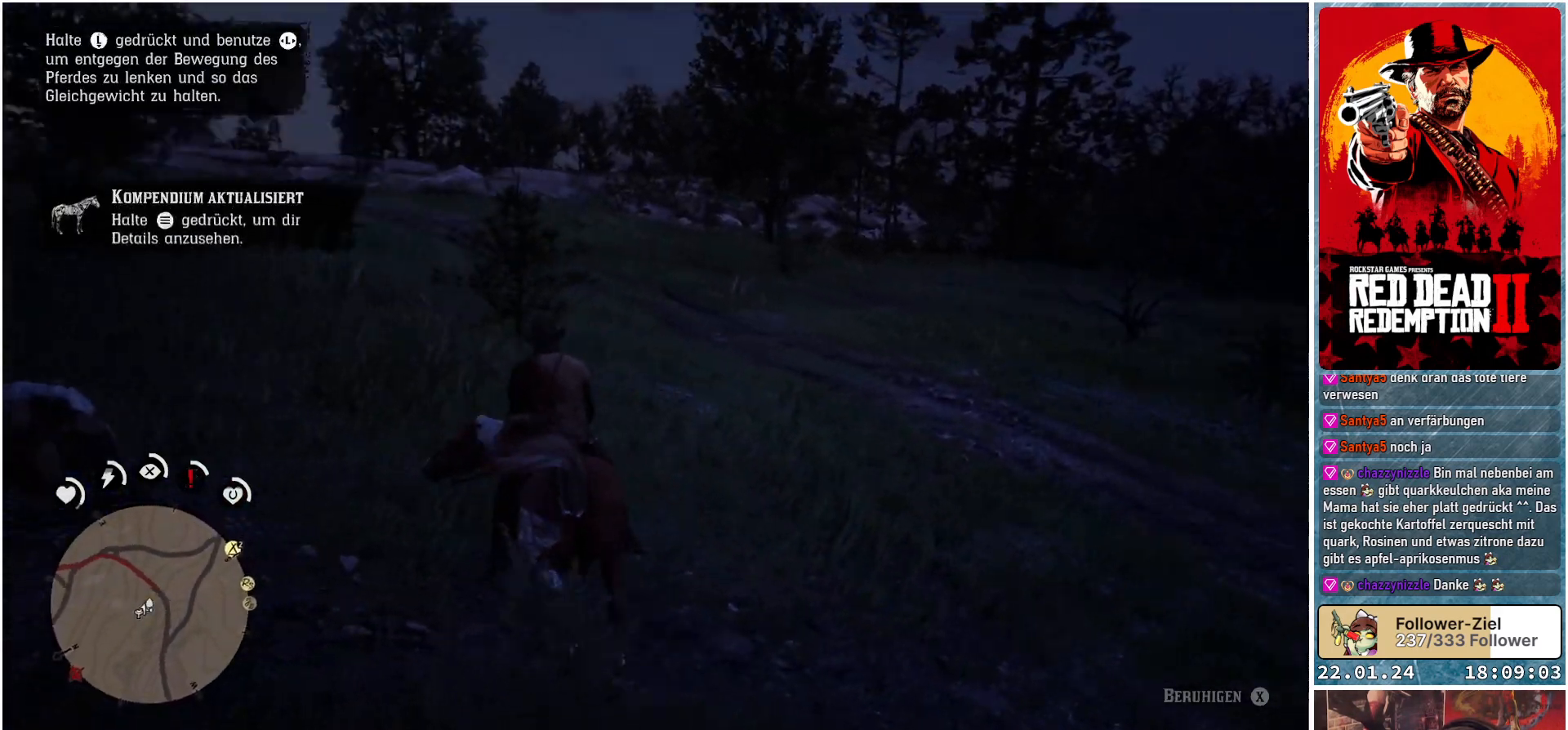
{"buttons": ["X"], "left_stick": "right", "right_stick": "center", "events": [[84, "X", "down"], [100, "X", "up"], [200, "X", "down"], [267, "X", "up"], [350, "X", "down"], [434, "X", "up"], [484, "X", "down"]]}
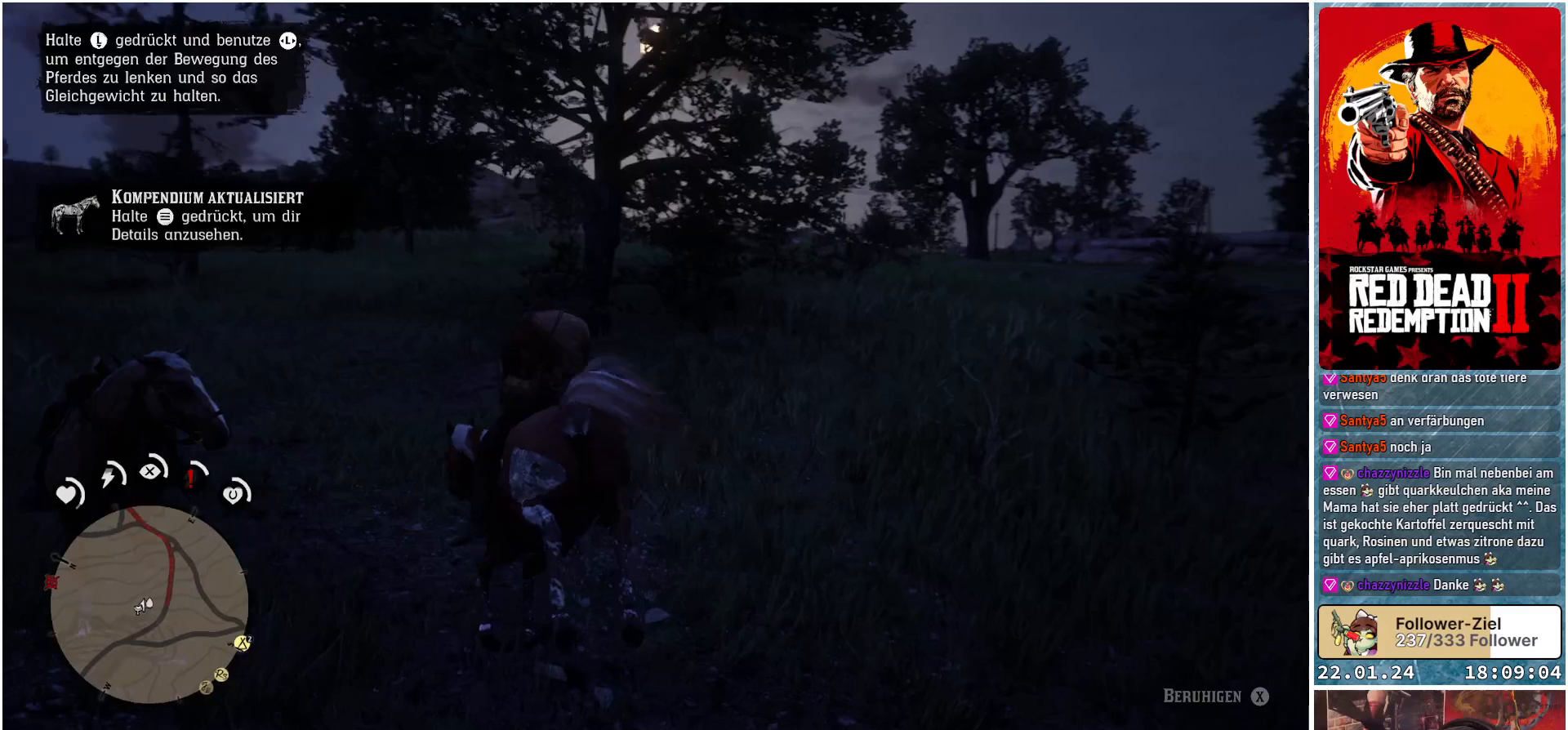
{"buttons": [], "left_stick": "right", "right_stick": "center", "events": [[50, "X", "up"], [133, "X", "down"], [200, "X", "up"], [267, "X", "down"], [333, "X", "up"], [400, "X", "down"], [467, "X", "up"]]}
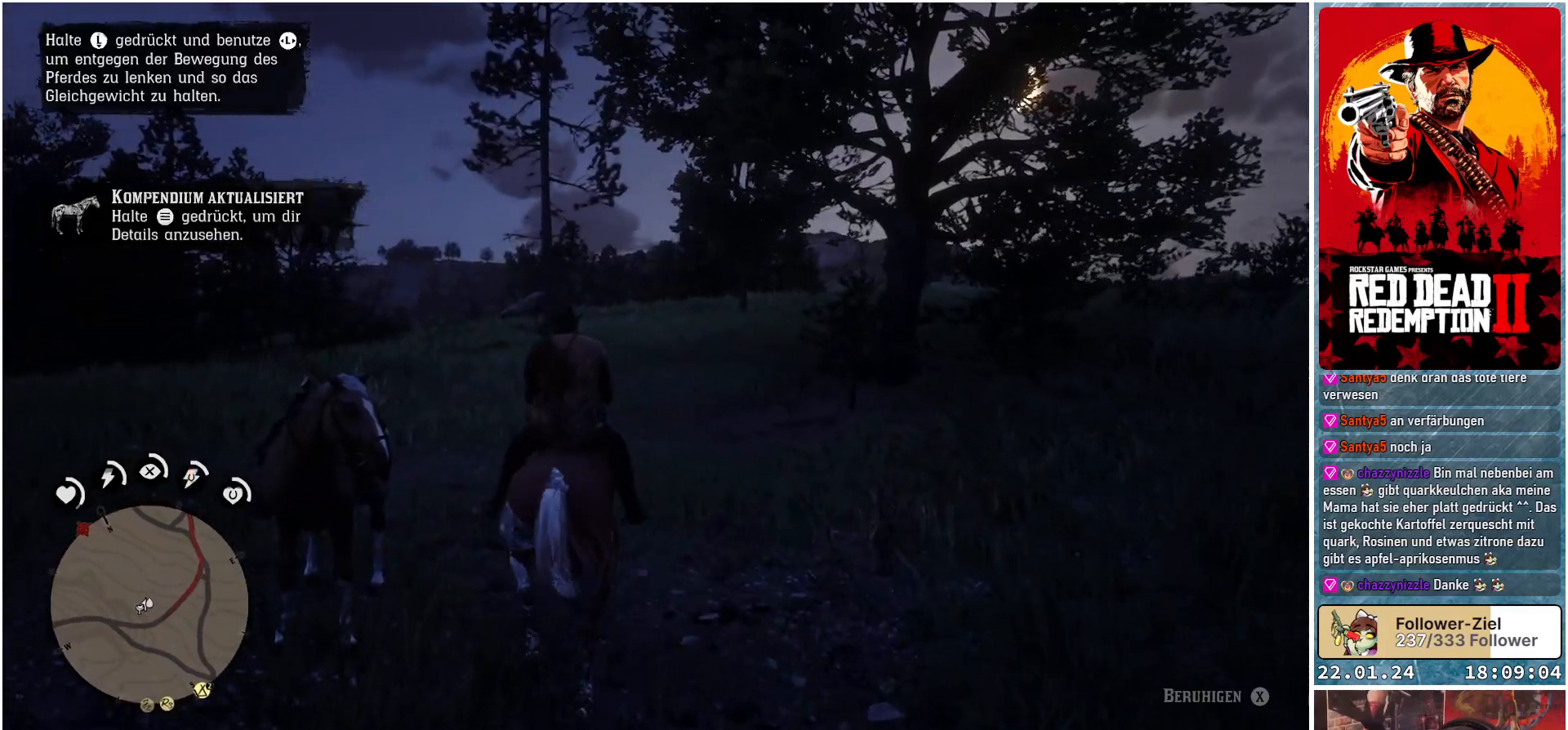
{"buttons": ["X"], "left_stick": "center", "right_stick": "center", "events": [[50, "X", "down"], [117, "X", "up"], [184, "X", "down"], [267, "X", "up"], [334, "X", "down"], [384, "left_stick", "center"], [401, "X", "up"], [484, "X", "down"]]}
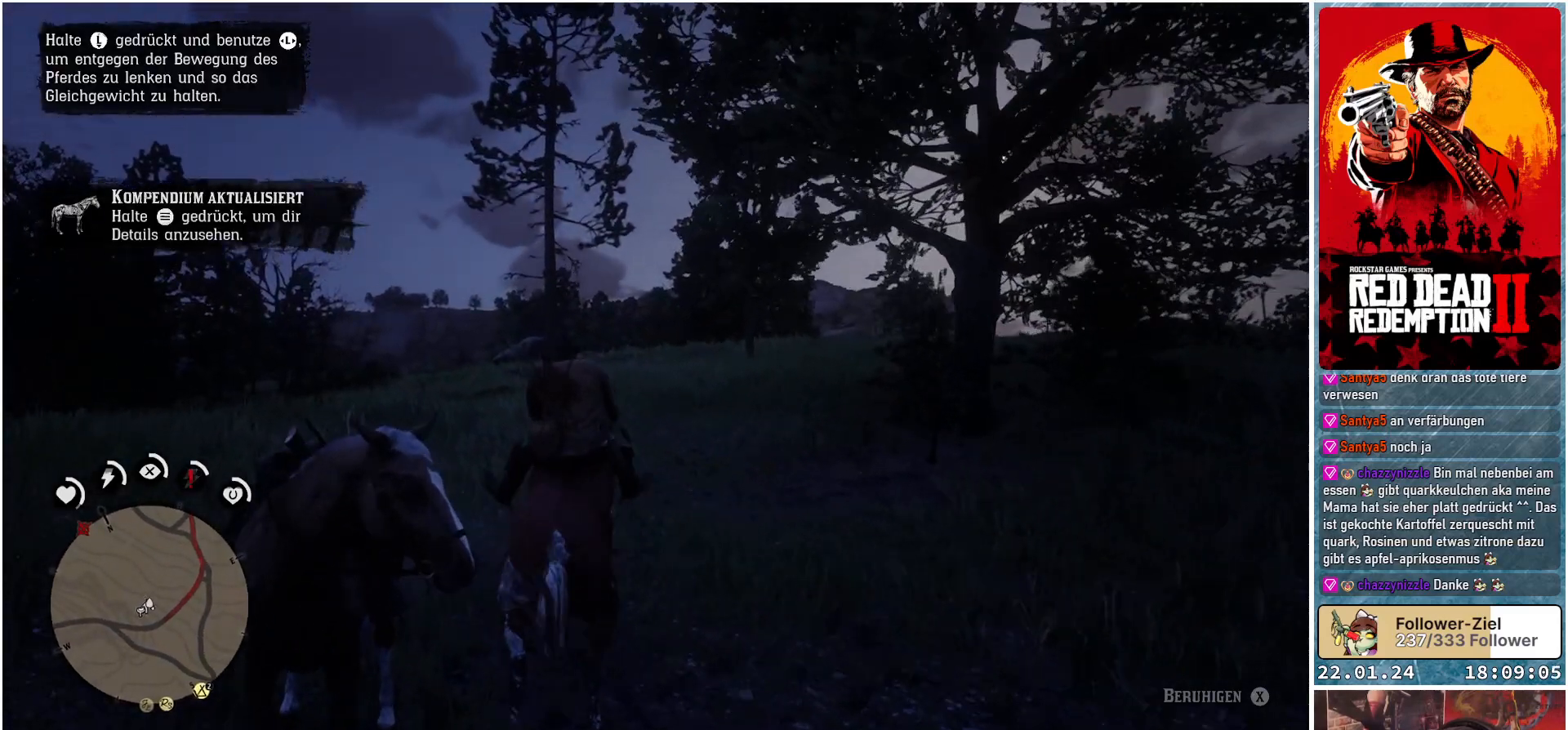
{"buttons": [], "left_stick": "right", "right_stick": "center", "events": [[33, "X", "up"], [116, "X", "down"], [166, "left_stick", "right"], [200, "X", "up"], [267, "X", "down"], [367, "X", "up"], [400, "X", "down"], [483, "X", "up"]]}
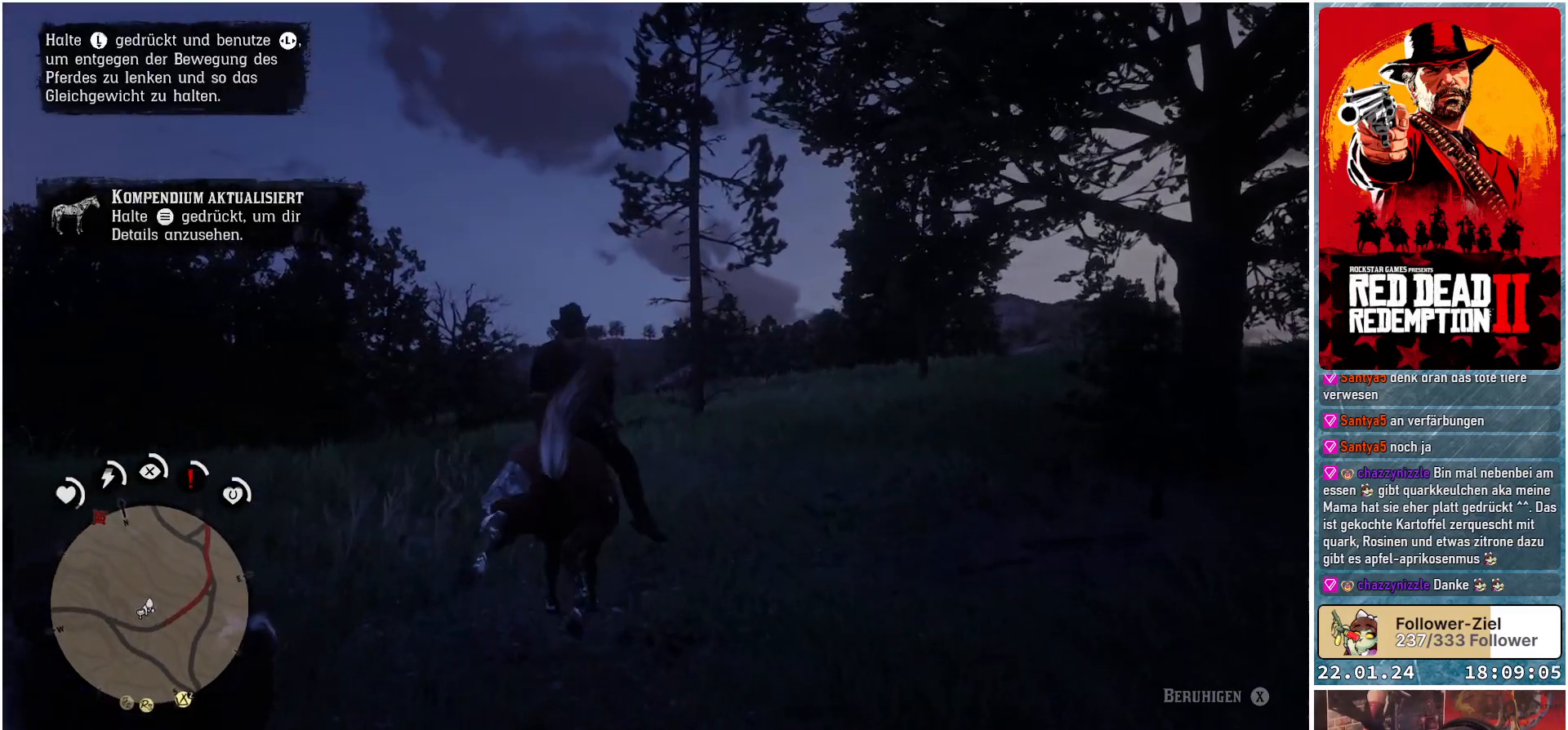
{"buttons": [], "left_stick": "left", "right_stick": "center", "events": [[67, "X", "down"], [151, "X", "up"], [217, "X", "down"], [301, "X", "up"], [384, "X", "down"], [418, "left_stick", "center"], [451, "X", "up"], [501, "left_stick", "left"]]}
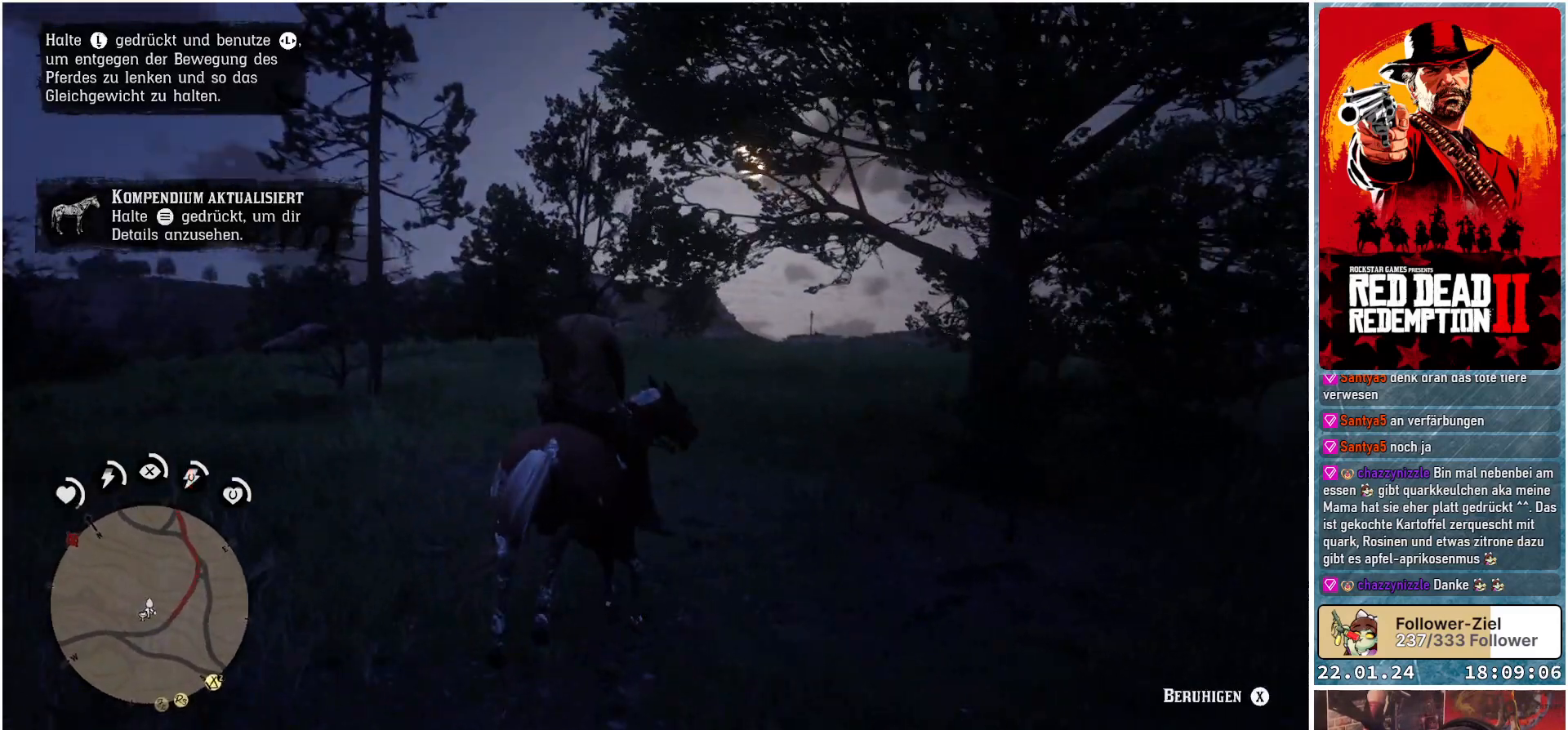
{"buttons": ["X"], "left_stick": "down-left", "right_stick": "center", "events": [[17, "X", "down"], [83, "X", "up"], [183, "X", "down"], [234, "X", "up"], [350, "X", "down"], [350, "left_stick", "down-left"], [384, "X", "up"], [450, "X", "down"]]}
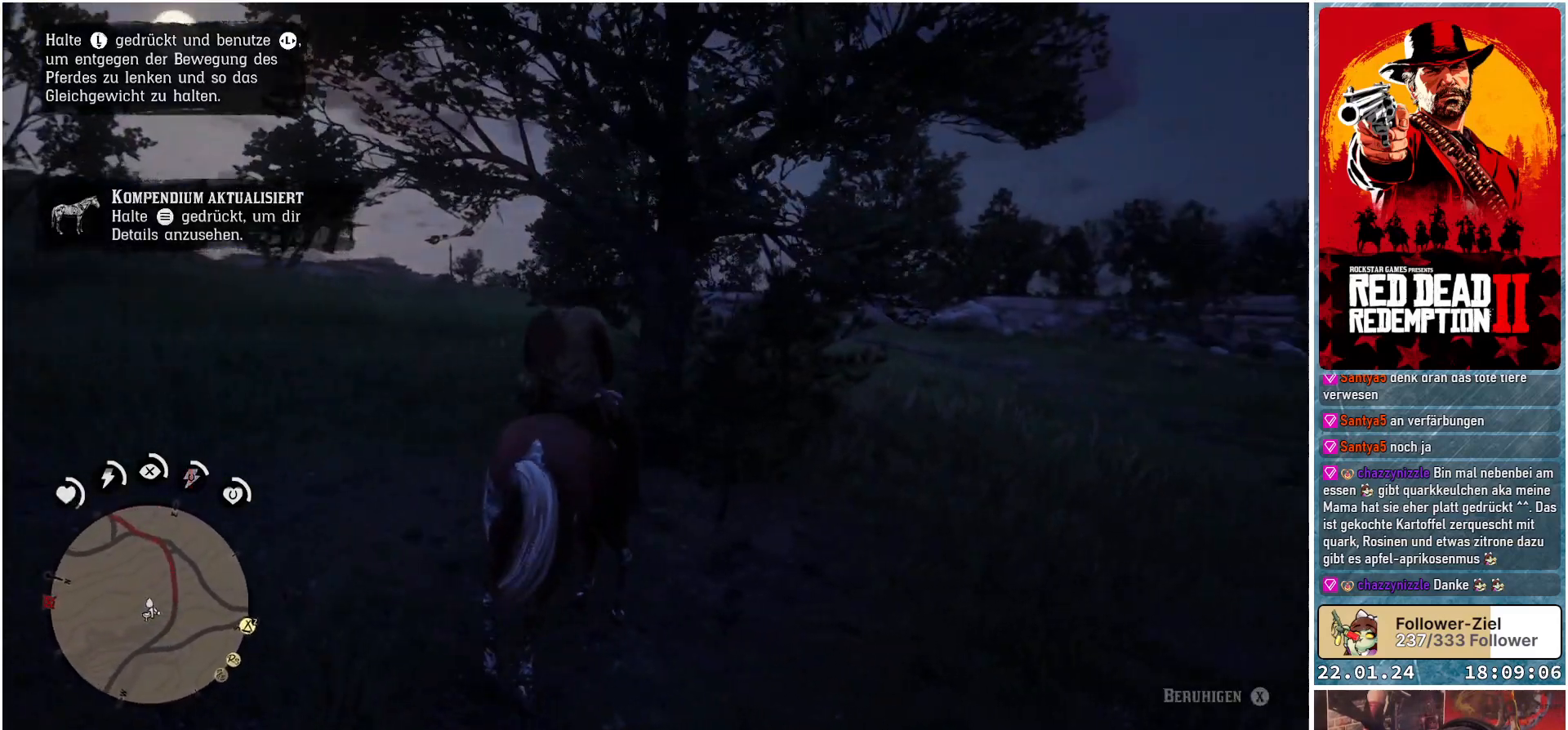
{"buttons": [], "left_stick": "down-left", "right_stick": "center", "events": [[34, "X", "up"], [134, "X", "down"], [151, "X", "up"], [251, "X", "down"], [251, "left_stick", "center"], [334, "X", "up"], [401, "X", "down"], [484, "X", "up"], [501, "left_stick", "down-left"]]}
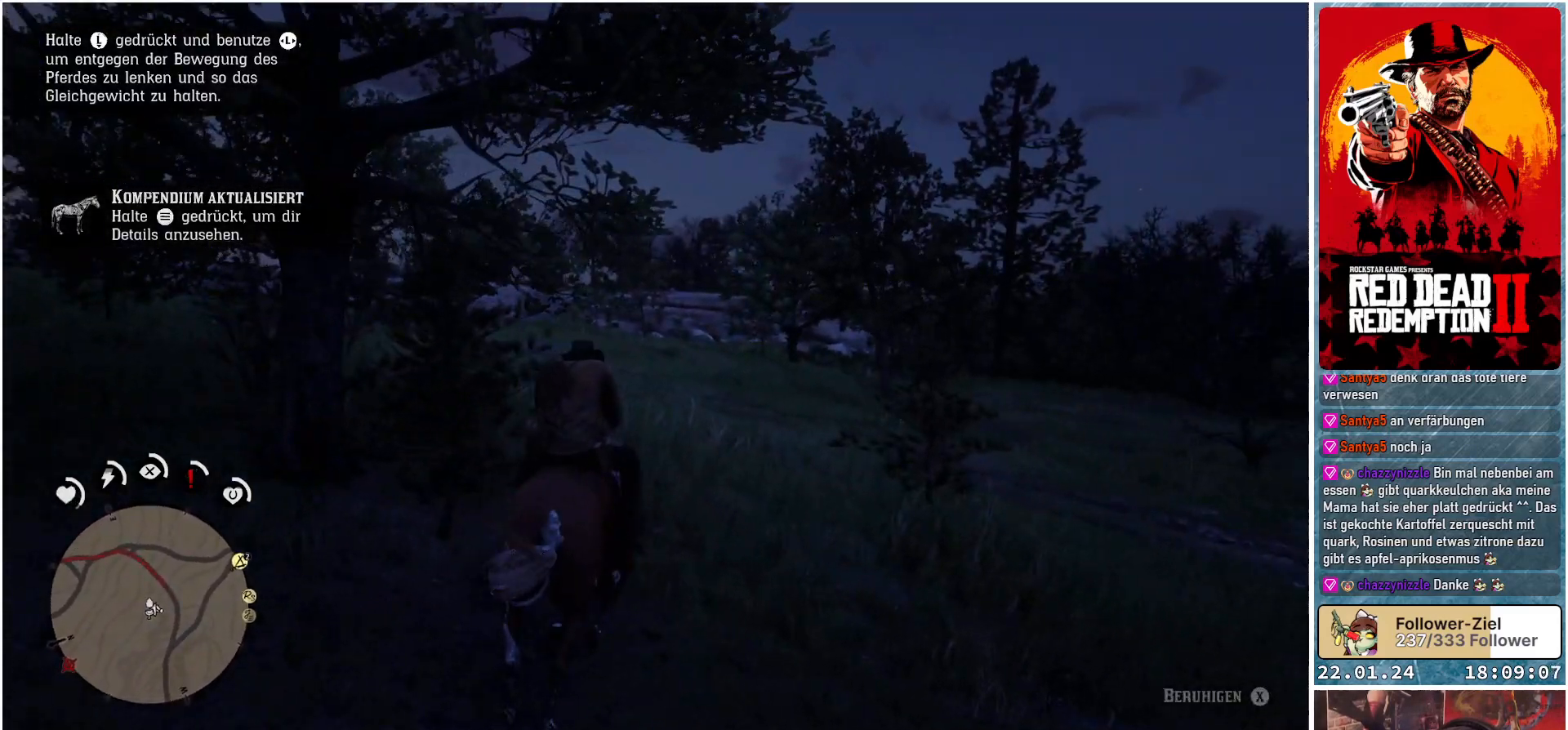
{"buttons": ["X"], "left_stick": "up", "right_stick": "center", "events": [[50, "X", "down"], [117, "X", "up"], [167, "left_stick", "up"], [200, "X", "down"], [284, "X", "up"], [350, "X", "down"], [417, "X", "up"], [500, "X", "down"]]}
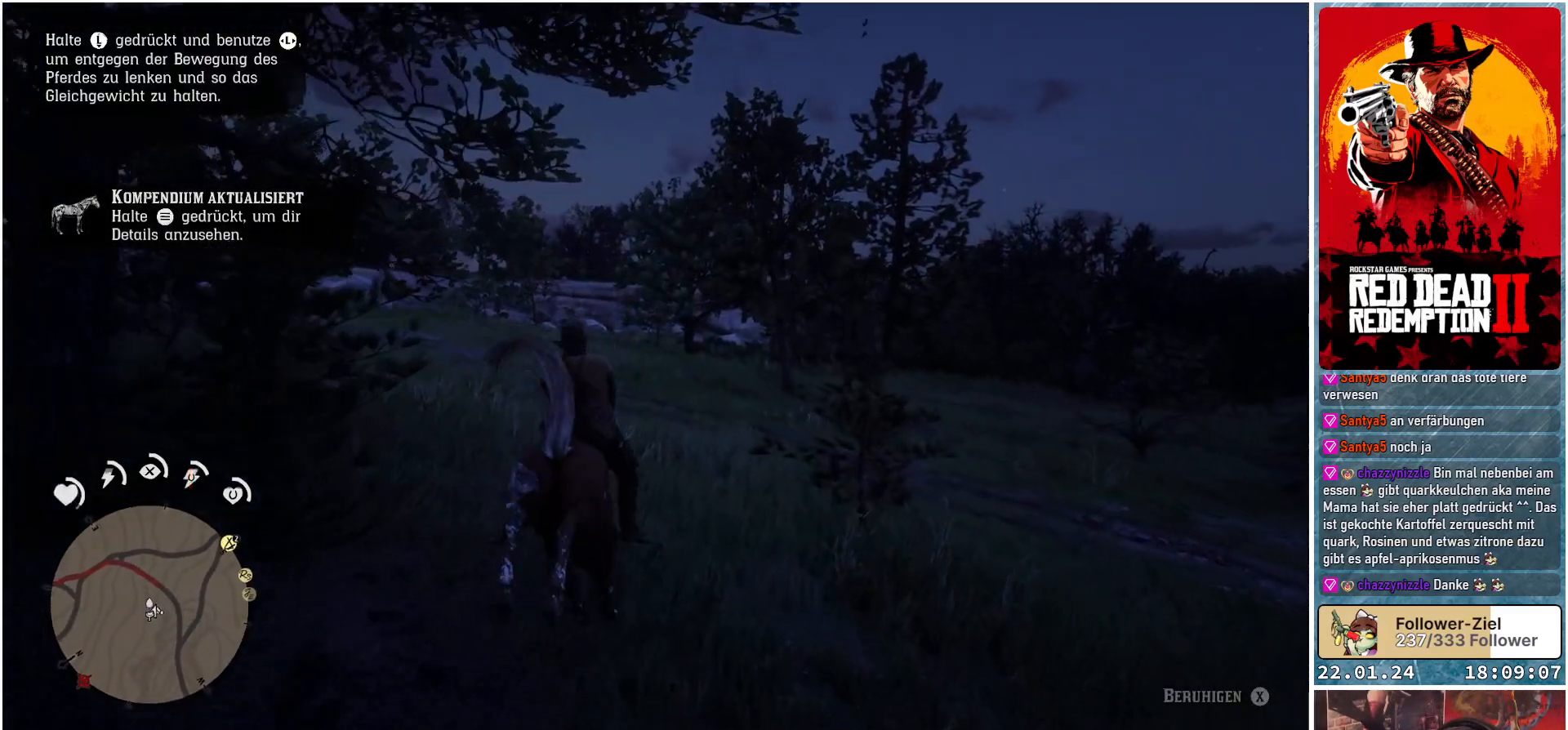
{"buttons": [], "left_stick": "down-left", "right_stick": "center", "events": [[67, "X", "up"], [134, "left_stick", "center"], [151, "X", "down"], [217, "X", "up"], [217, "left_stick", "down-left"], [284, "X", "down"], [367, "X", "up"], [434, "X", "down"], [501, "X", "up"]]}
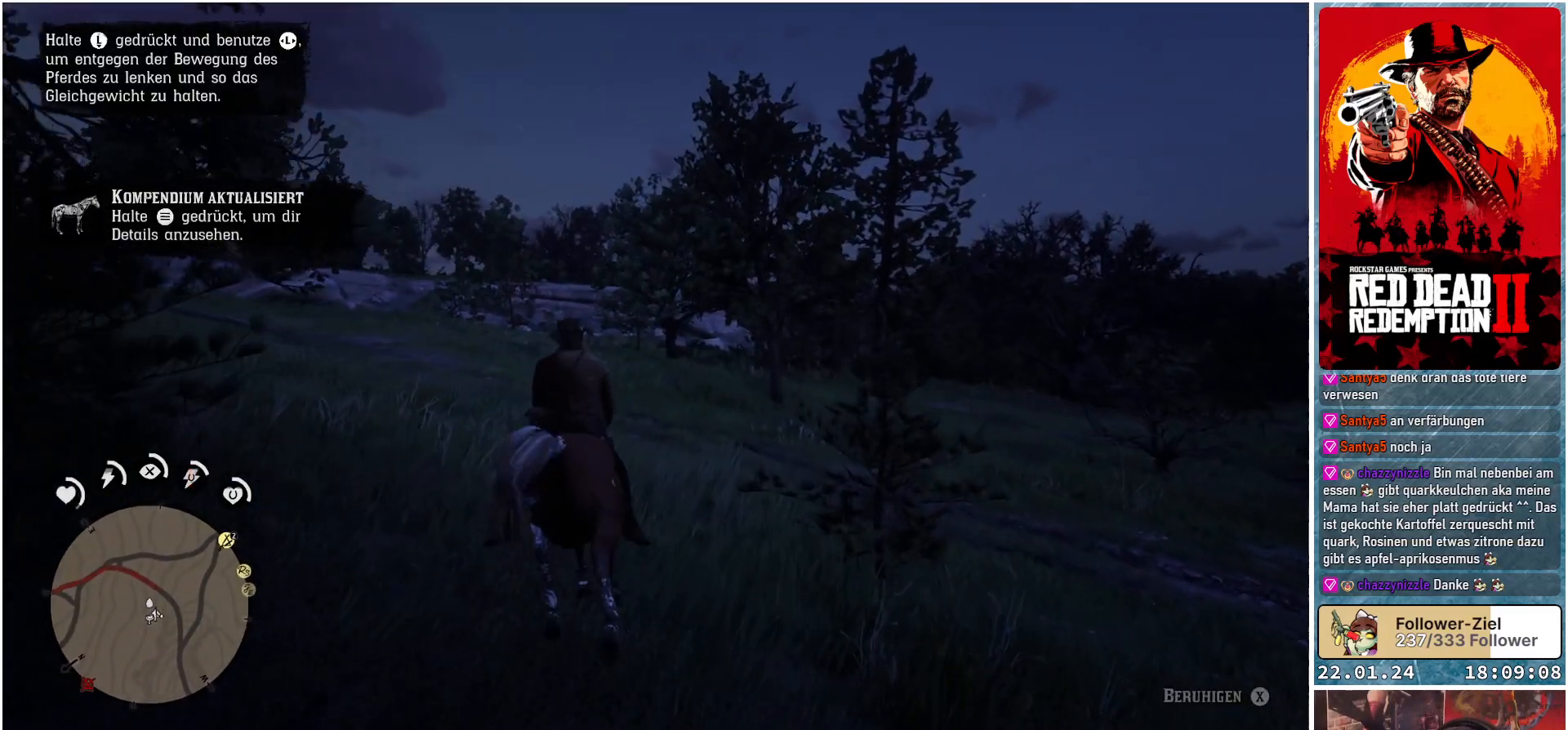
{"buttons": [], "left_stick": "down", "right_stick": "center", "events": [[83, "X", "down"], [133, "X", "up"], [167, "left_stick", "down"], [217, "X", "down"], [300, "X", "up"], [384, "X", "down"], [434, "X", "up"]]}